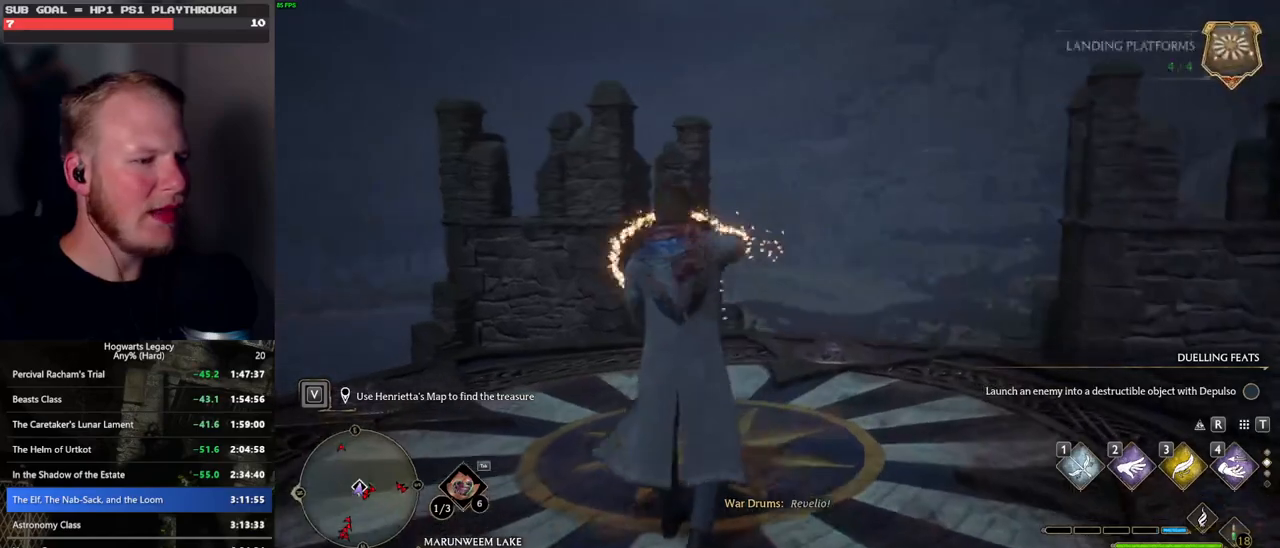
Gameplay with keyboard and mouse; each line is a JSON object with the keys and mouse buttons held at the frame after it. "events" lists presses ("down") and releases ("up") of ".", "/", "0", "1", "2", "3", "4", "5", "6", "7", "8", "9", "a", "alt_l", "alt_r", "b", "backslash", "backspace", "c", "caps_lock", "comma", "ctrl_l", "ctrl_r", "d", "e", "equals", "escape", "f", "f1", "f10", "f11", "f12", "f2", "f3", "f4", "f5", "f6", "f7", "f8", "f9", "g", "h", "i", "j", "k", "l", "lbracket", "m", "minus", "n", "o", "p", "q", "quote", "r", "rbracket", "return", "s", "semicolon", "shift_l", "shift_r", "space", "super_l", "super_r", "t", "tab", "tilde", "u", "v", "w", "x", "y", "z", "mouse_left", "mouse_wheel", "mouse_right", "mouse_mb4" and "mouse_mb5" between this image and that frame as [ms after this image, input, new state], when the widget could be followed in between. "mouse_left", "mouse_wheel", "mouse_right", "mouse_mb4", "mouse_mb5" = the "left", "wheel", "right", "mb4", "mb5" buttons of the "mouse" list. No other keys are recorded. "wheel" means that the mouse wheel is clicked or scrolled. Mouse movement is not recorded.
{"keys": ["w"], "mouse": [], "events": [[367, "w", "up"], [467, "w", "down"]]}
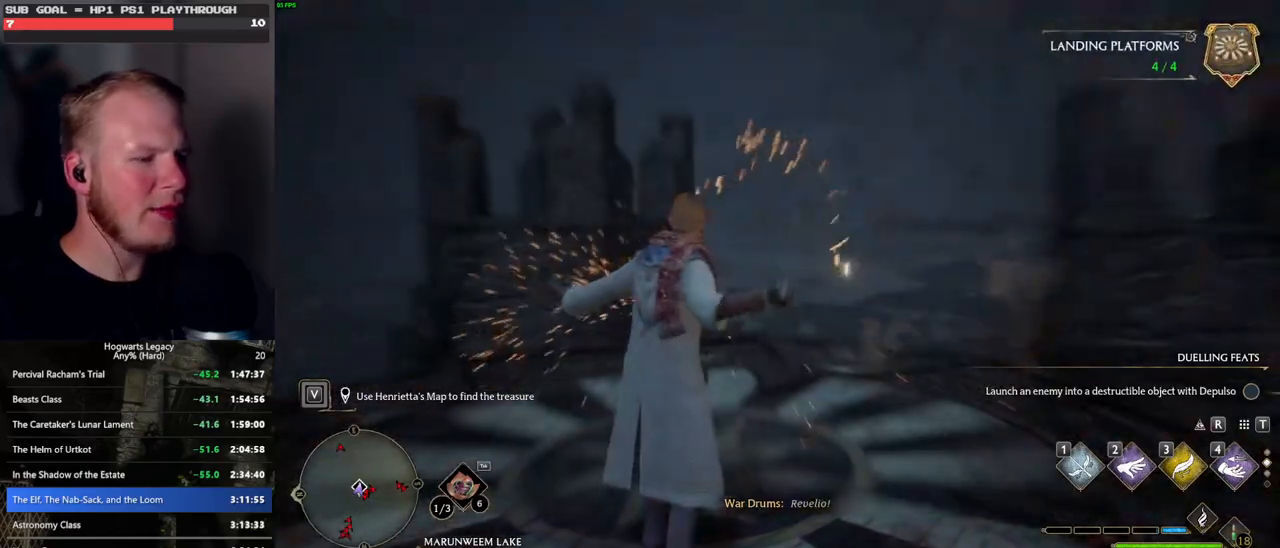
{"keys": ["tab"], "mouse": [], "events": [[400, "tab", "down"], [483, "w", "up"]]}
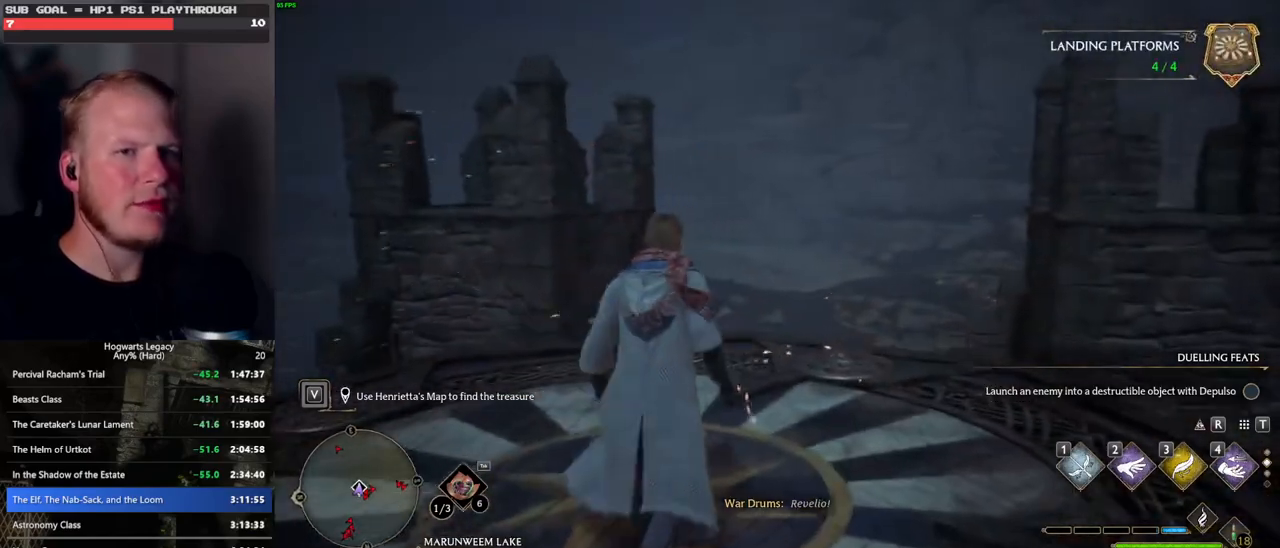
{"keys": ["d"], "mouse": [], "events": [[217, "3", "down"], [317, "3", "up"], [383, "tab", "up"], [483, "d", "down"]]}
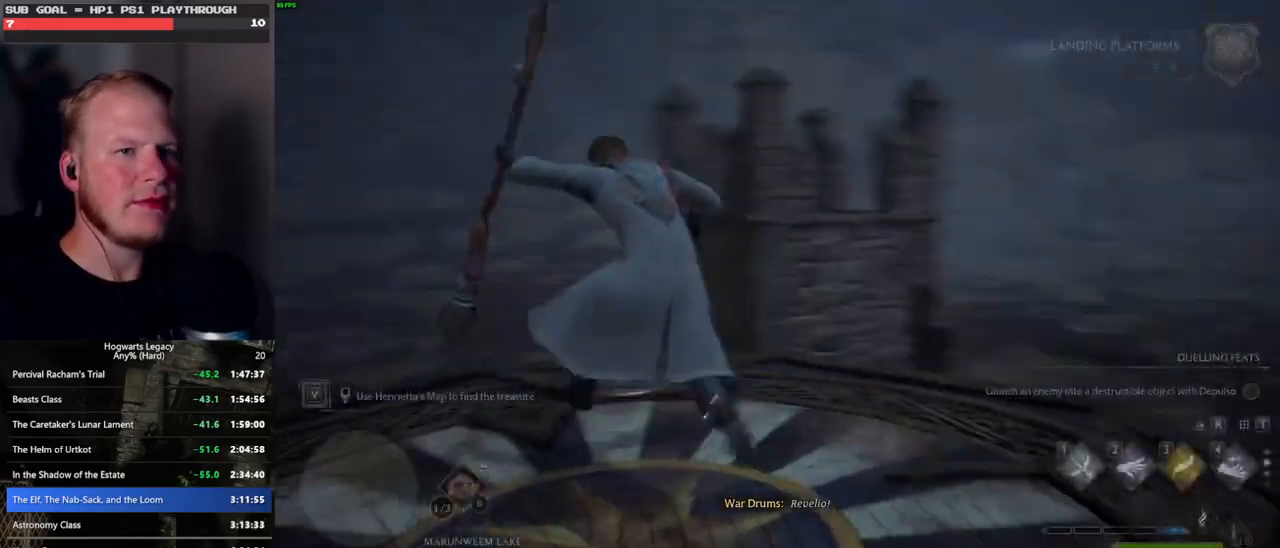
{"keys": ["d", "w"], "mouse": ["left"], "events": [[183, "w", "down"], [483, "mouse_left", "down"]]}
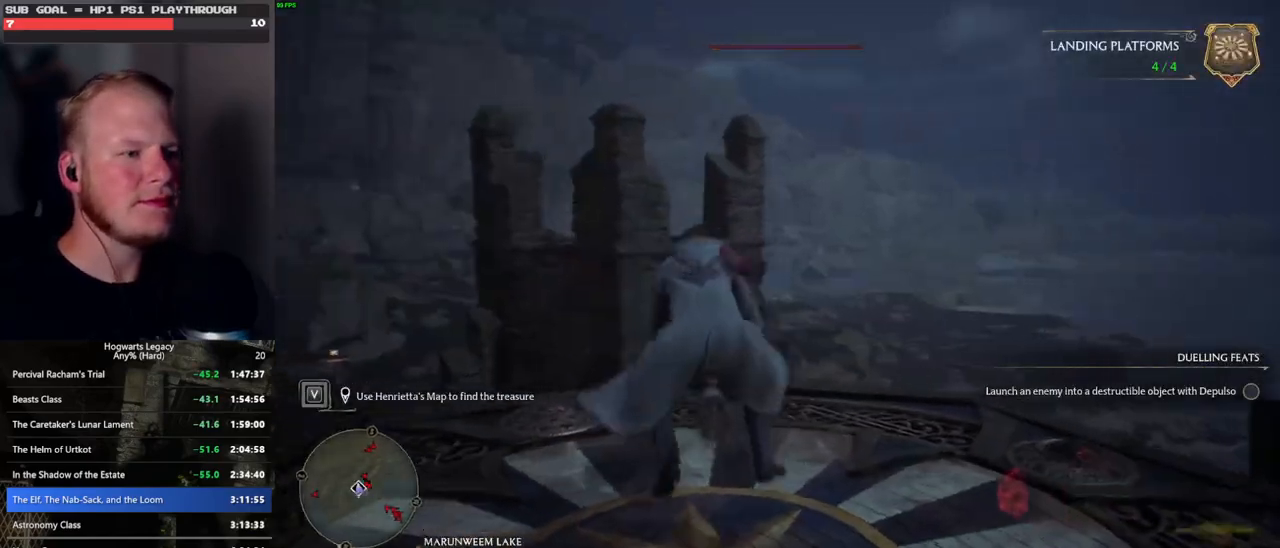
{"keys": ["w"], "mouse": ["left"], "events": [[50, "d", "up"]]}
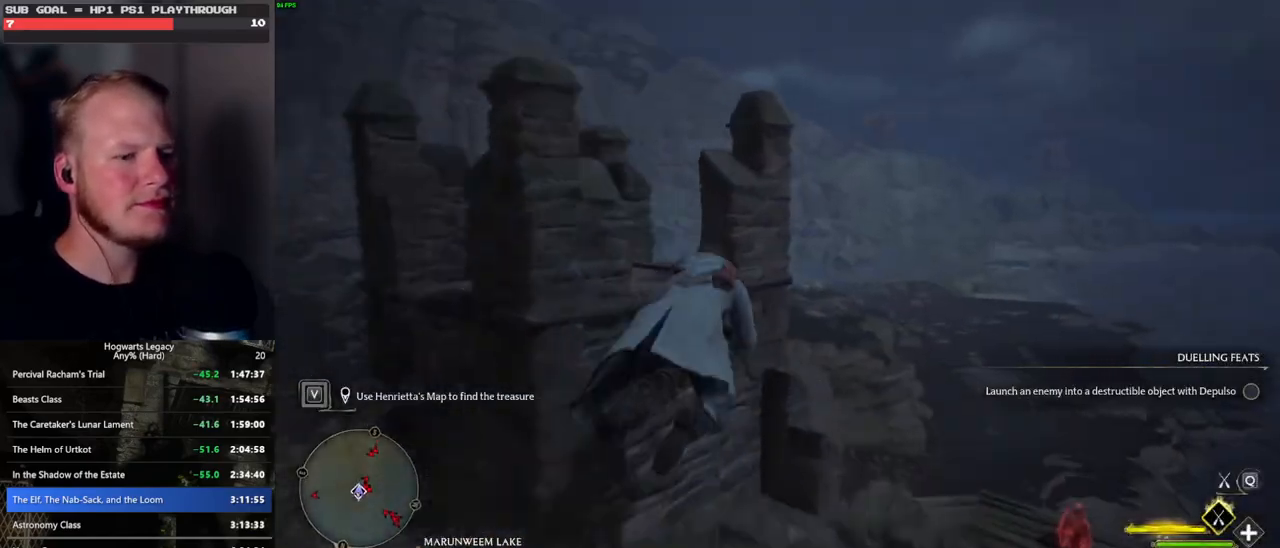
{"keys": ["w"], "mouse": ["left"], "events": [[33, "ctrl_l", "down"], [400, "ctrl_l", "up"]]}
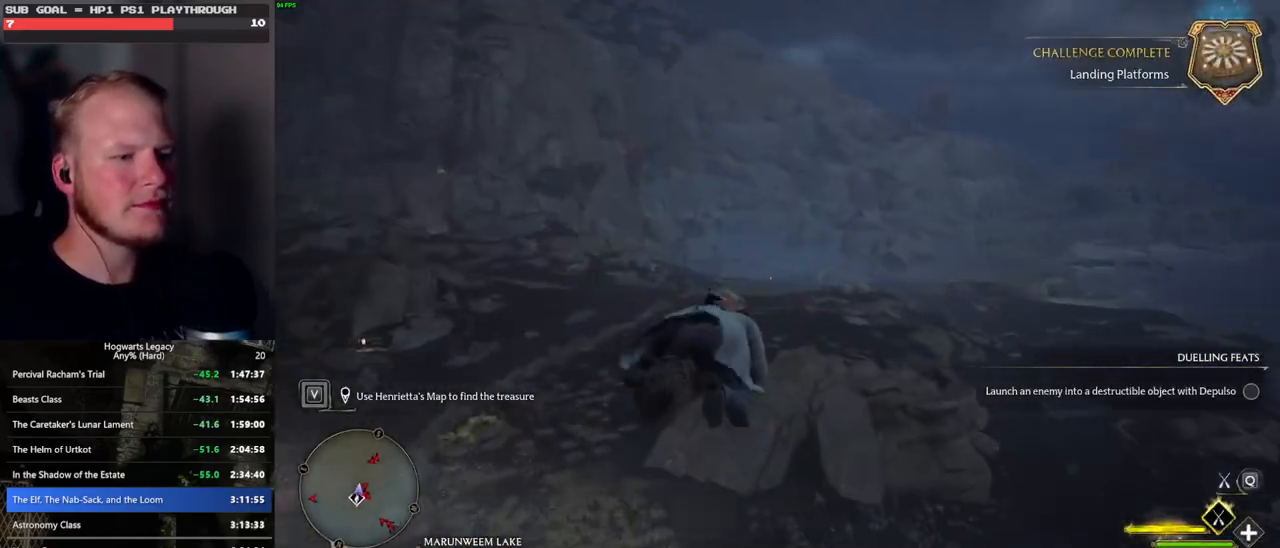
{"keys": ["w"], "mouse": ["left"], "events": []}
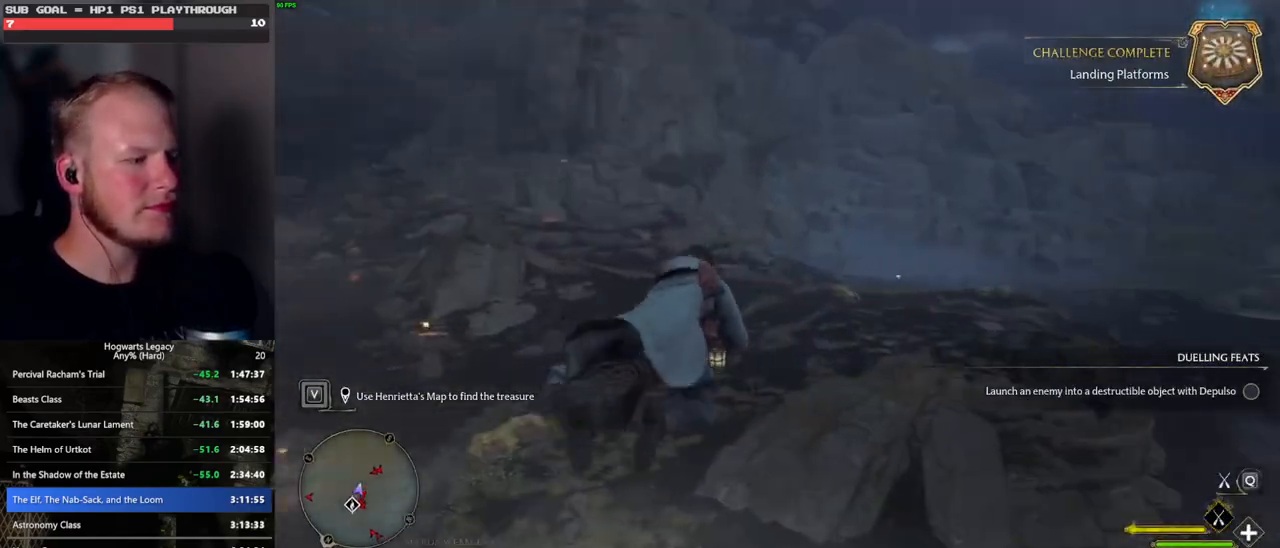
{"keys": ["ctrl_l", "w"], "mouse": ["left"], "events": [[183, "d", "down"], [300, "ctrl_l", "down"], [300, "d", "up"]]}
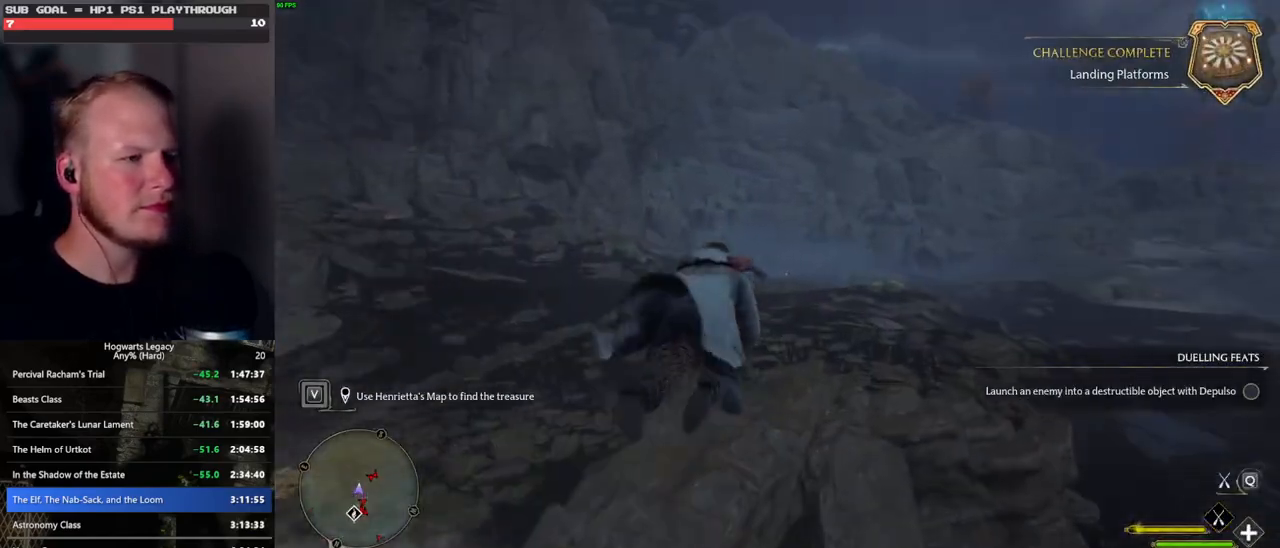
{"keys": ["w"], "mouse": ["left"], "events": [[267, "ctrl_l", "up"]]}
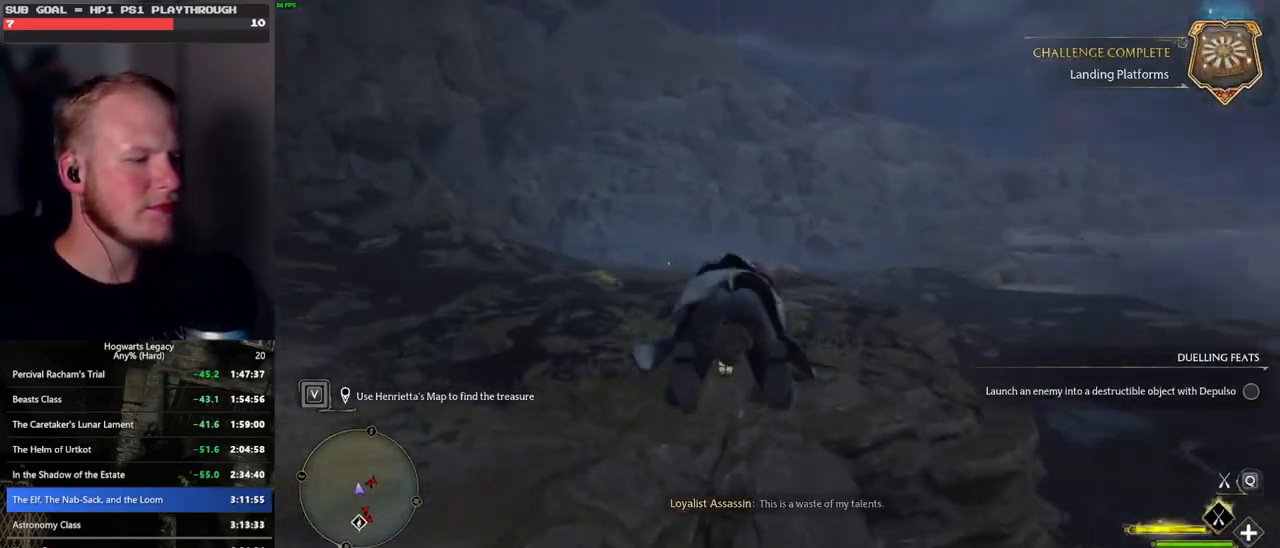
{"keys": ["w"], "mouse": ["left"], "events": [[83, "ctrl_l", "down"], [250, "ctrl_l", "up"]]}
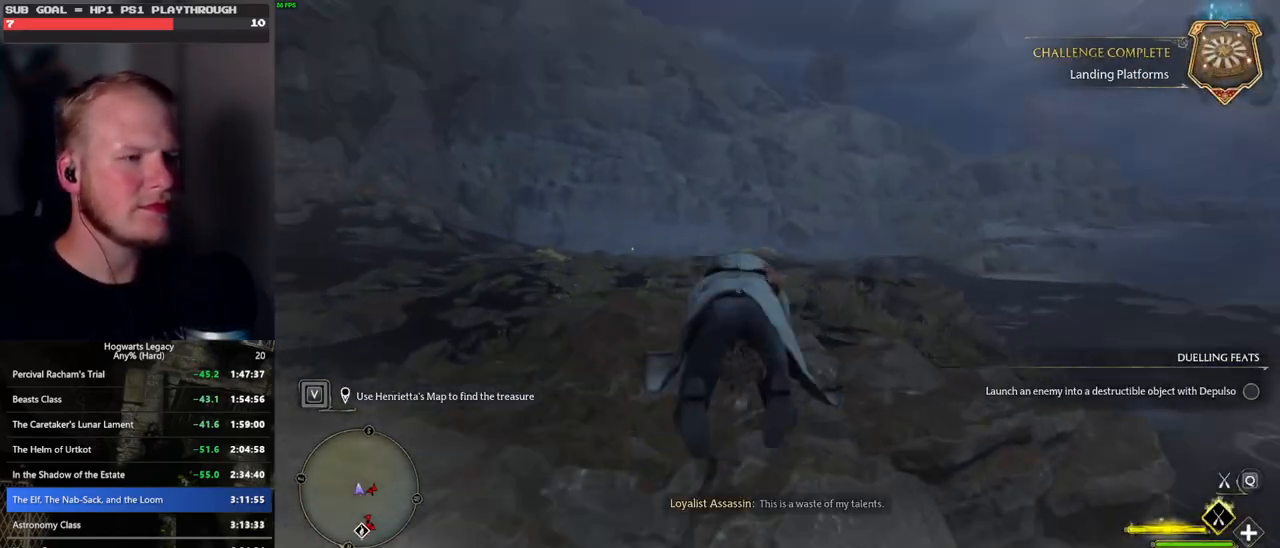
{"keys": ["w"], "mouse": ["left"], "events": [[17, "space", "down"], [283, "space", "up"]]}
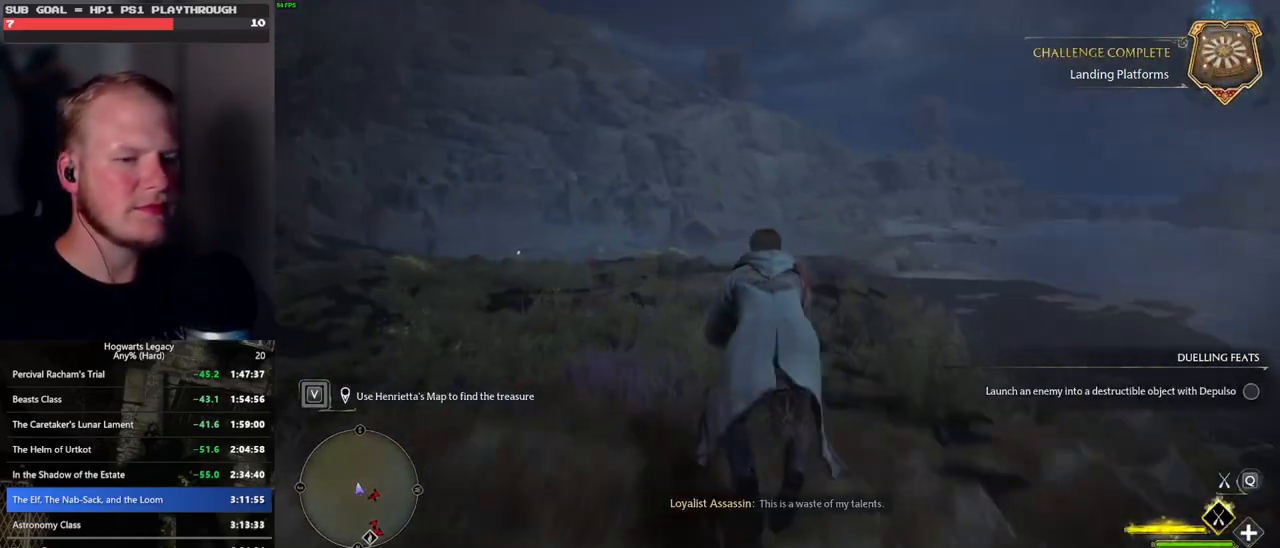
{"keys": ["w"], "mouse": ["left"], "events": [[250, "ctrl_l", "down"], [400, "ctrl_l", "up"]]}
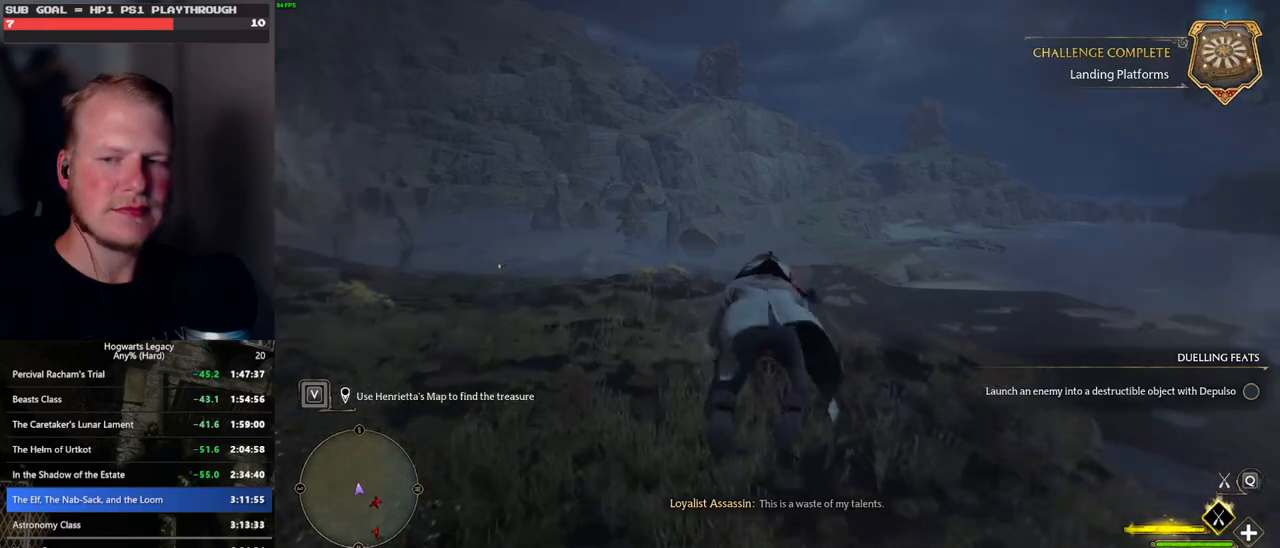
{"keys": ["w"], "mouse": ["left"], "events": []}
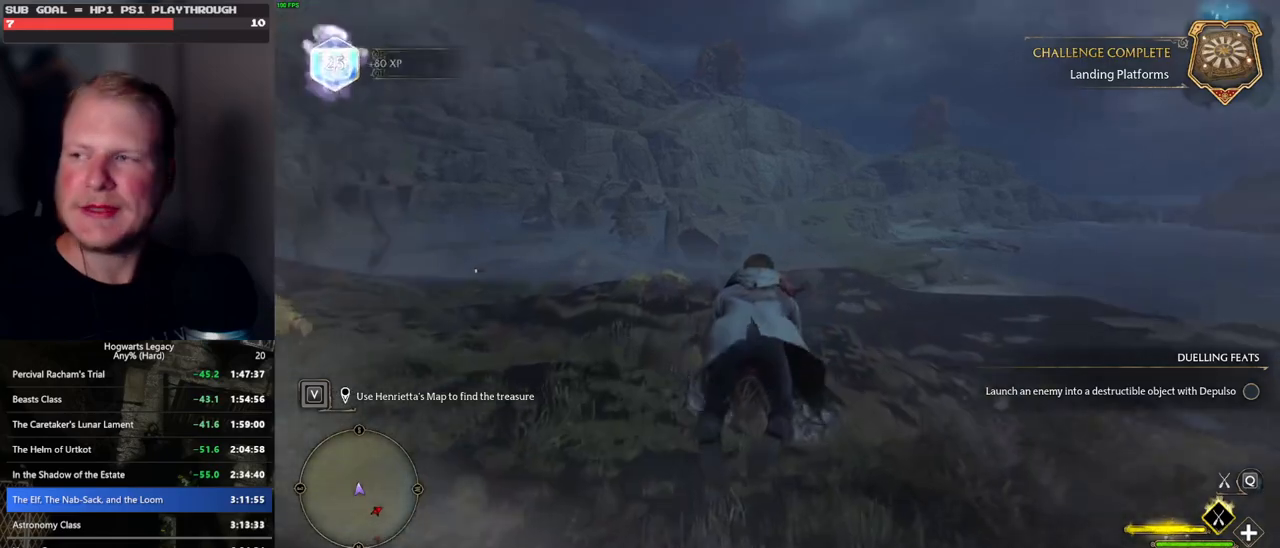
{"keys": ["w"], "mouse": ["left"], "events": []}
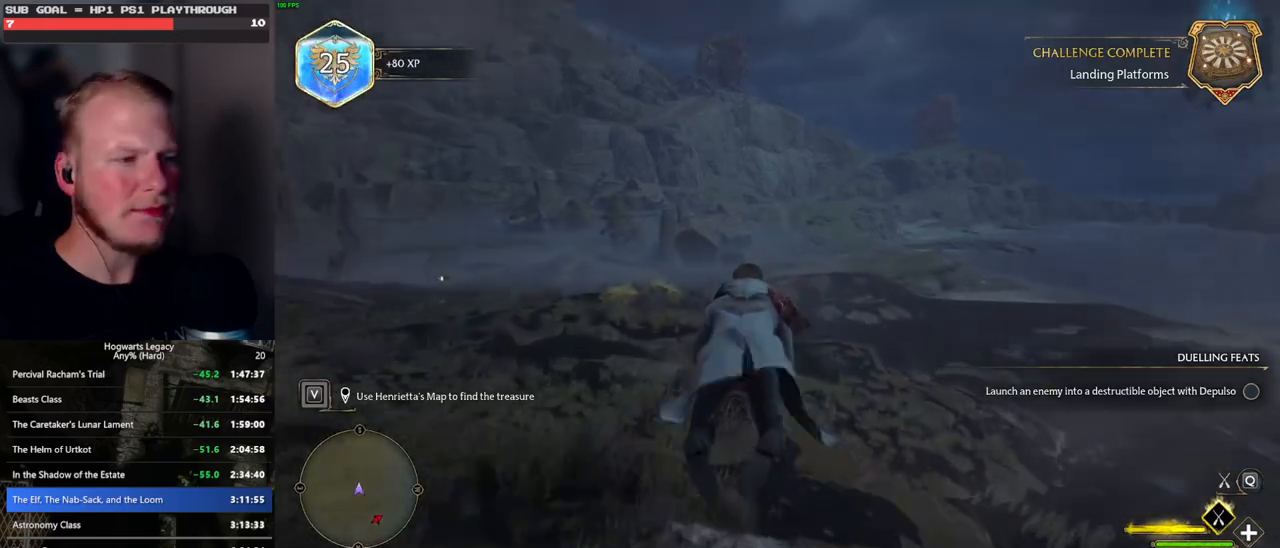
{"keys": ["w"], "mouse": ["left"], "events": [[17, "ctrl_l", "down"], [400, "ctrl_l", "up"]]}
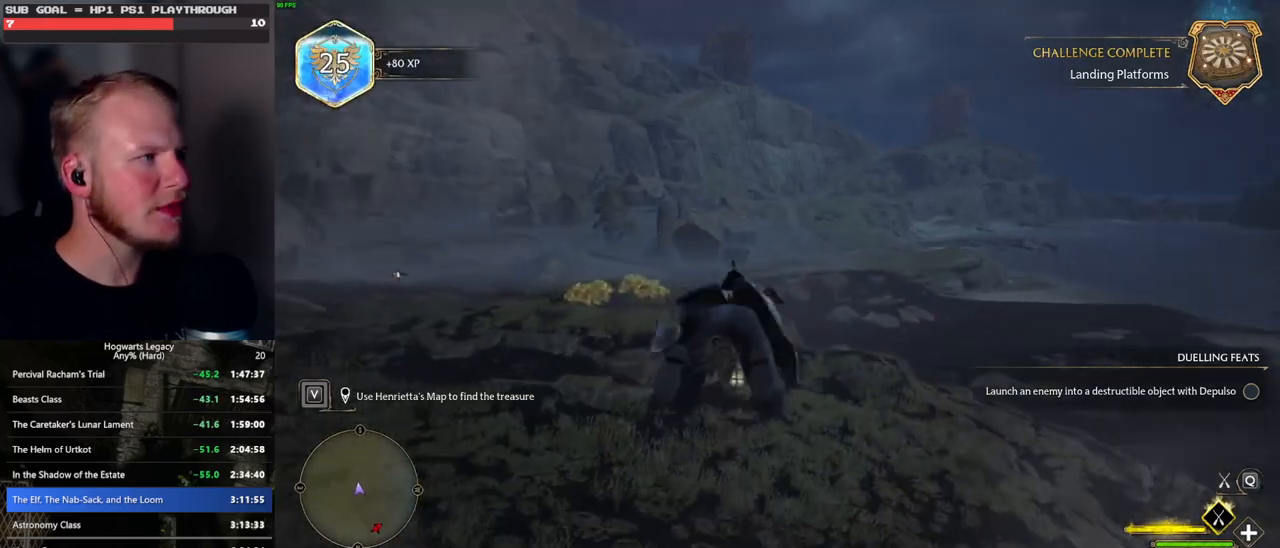
{"keys": ["w"], "mouse": ["left"], "events": []}
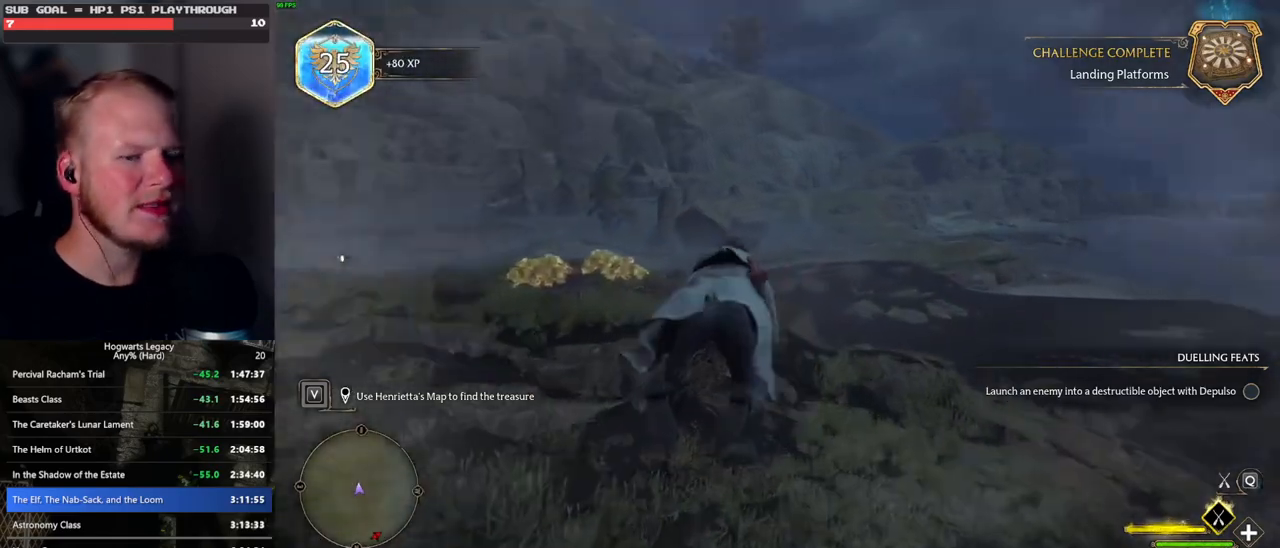
{"keys": ["w"], "mouse": ["left"], "events": []}
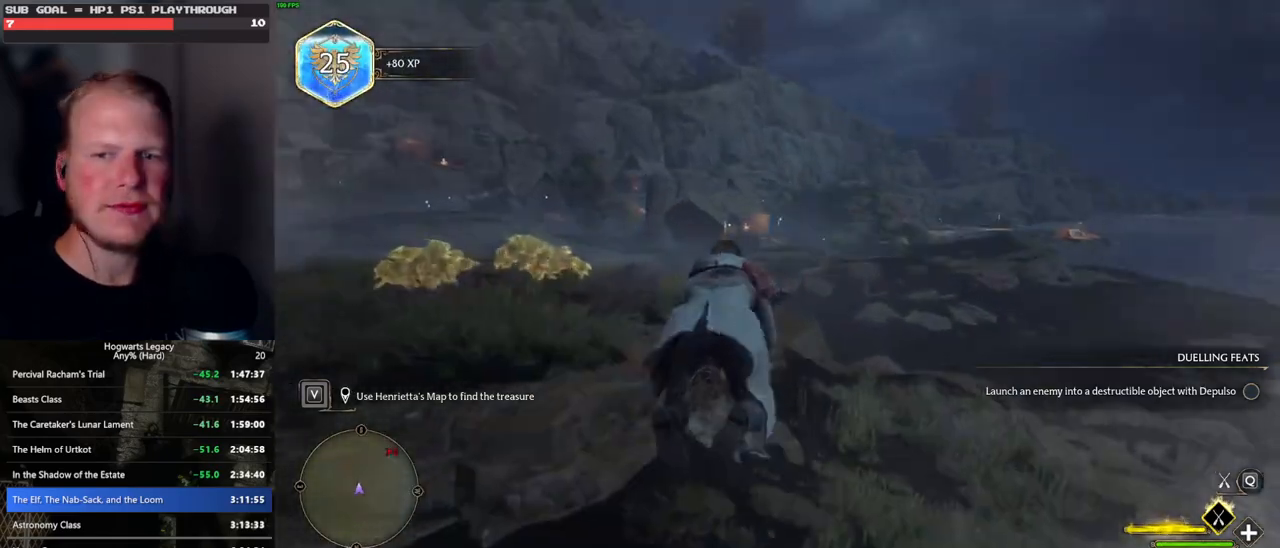
{"keys": ["w"], "mouse": ["left"], "events": []}
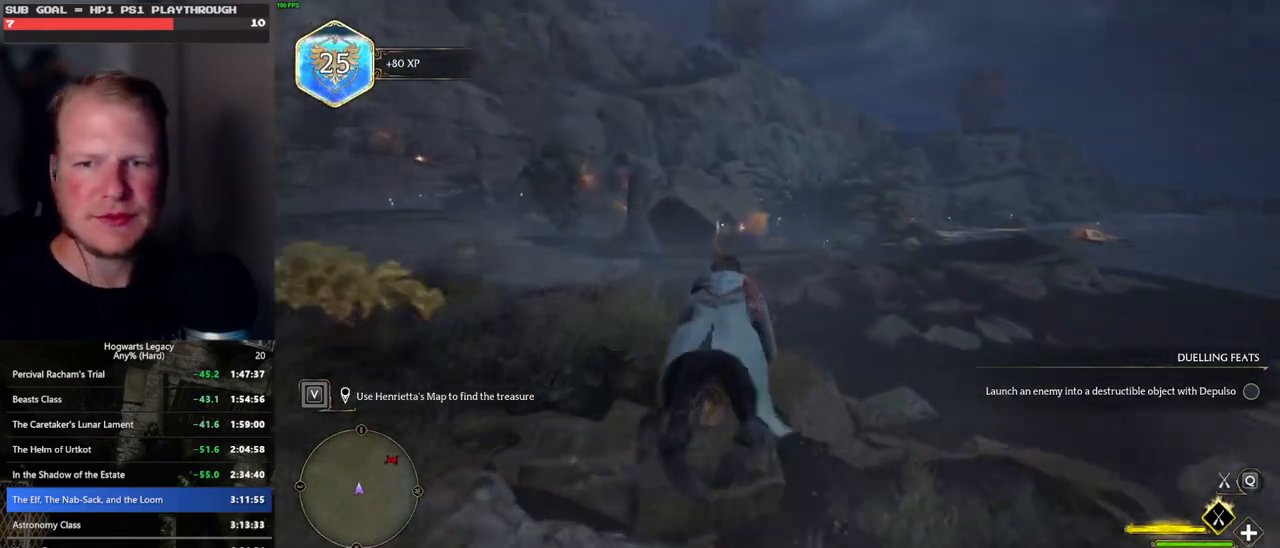
{"keys": ["w"], "mouse": ["left"], "events": []}
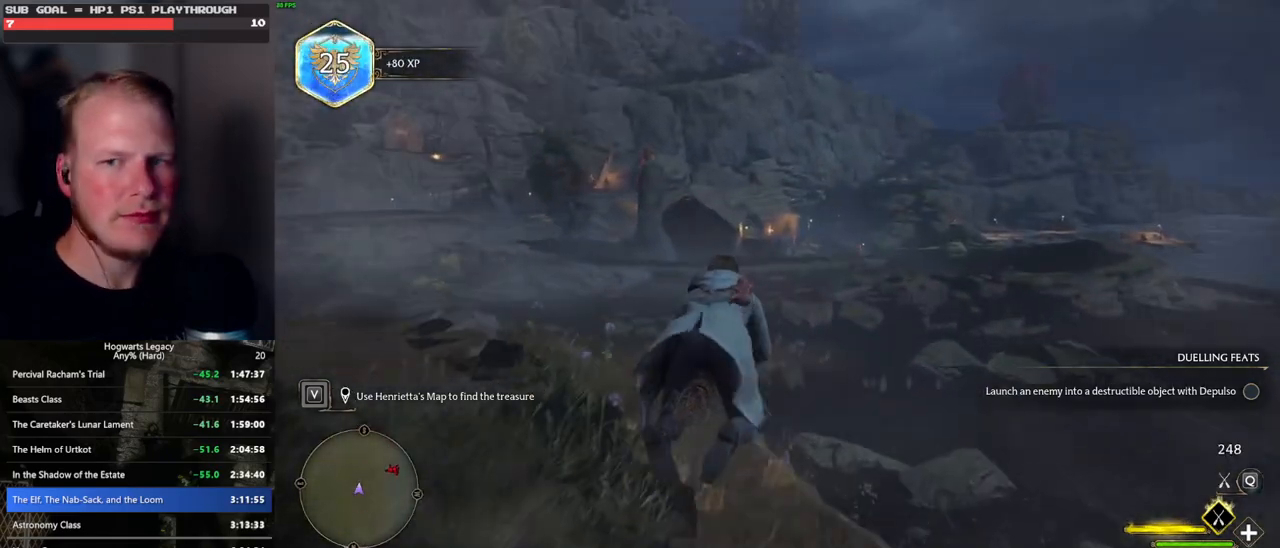
{"keys": ["w"], "mouse": ["left"], "events": []}
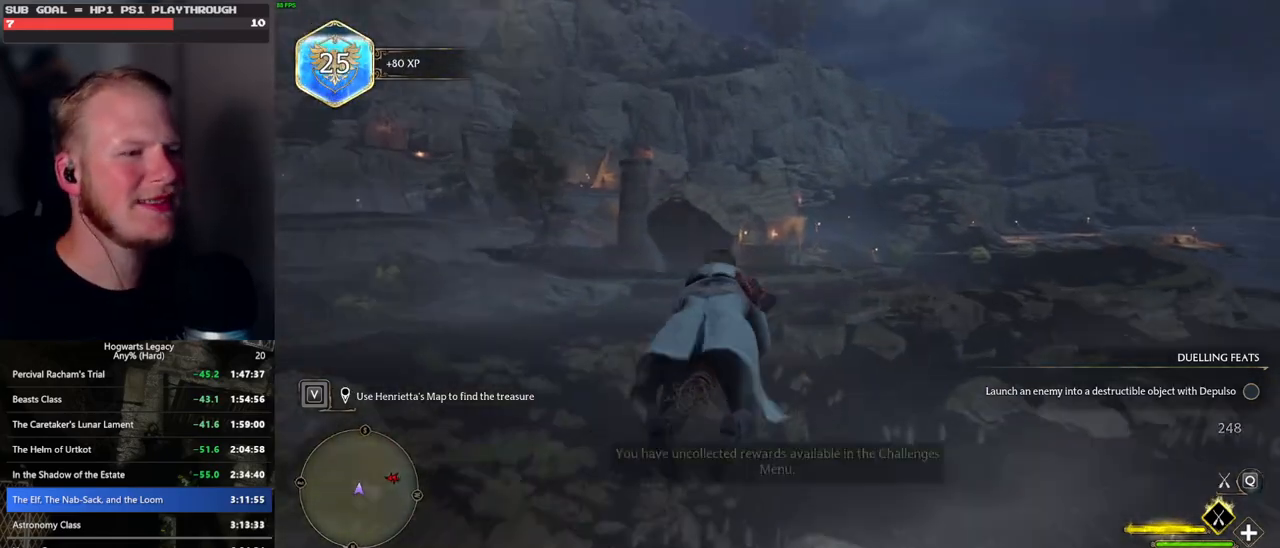
{"keys": ["ctrl_l", "w"], "mouse": ["left"], "events": [[133, "d", "down"], [250, "d", "up"], [383, "ctrl_l", "down"]]}
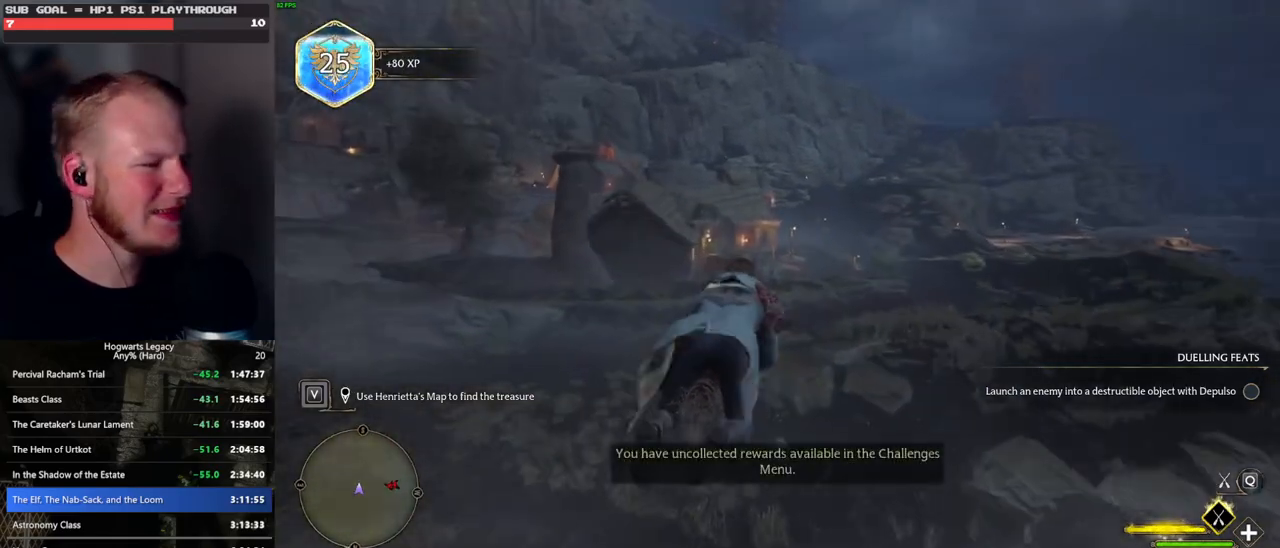
{"keys": ["w"], "mouse": ["left"], "events": [[50, "ctrl_l", "up"]]}
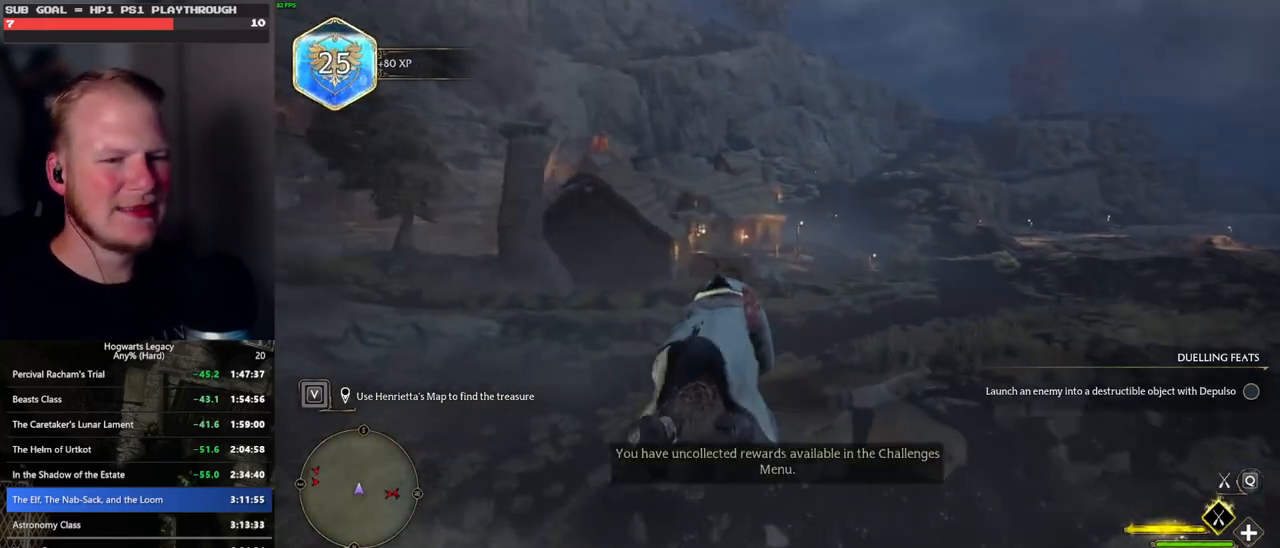
{"keys": ["w"], "mouse": ["left"], "events": []}
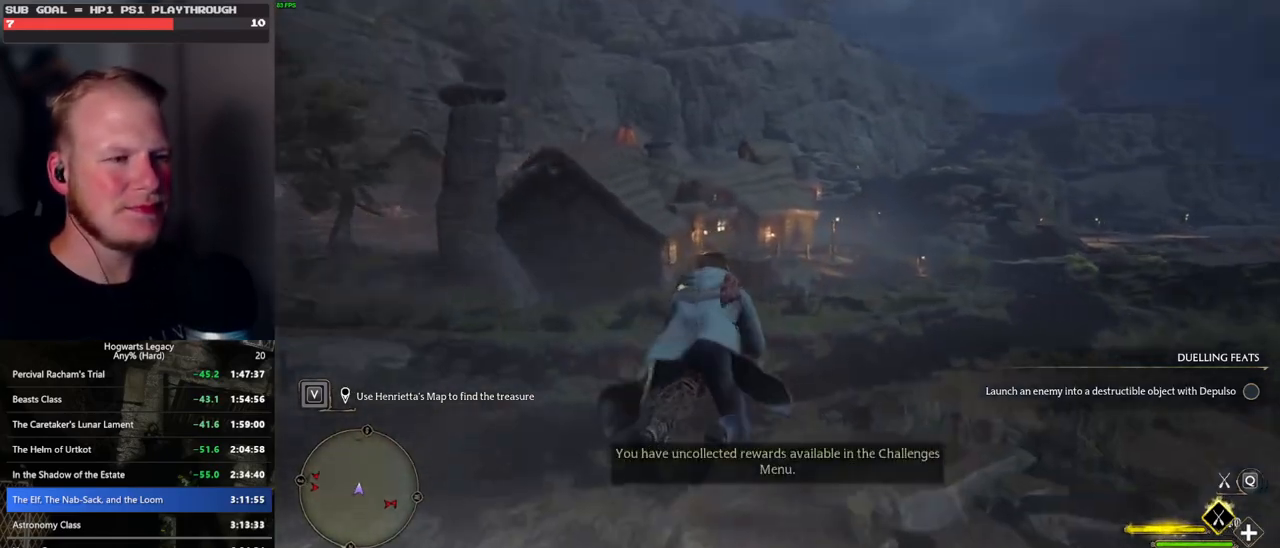
{"keys": ["w"], "mouse": ["left"], "events": []}
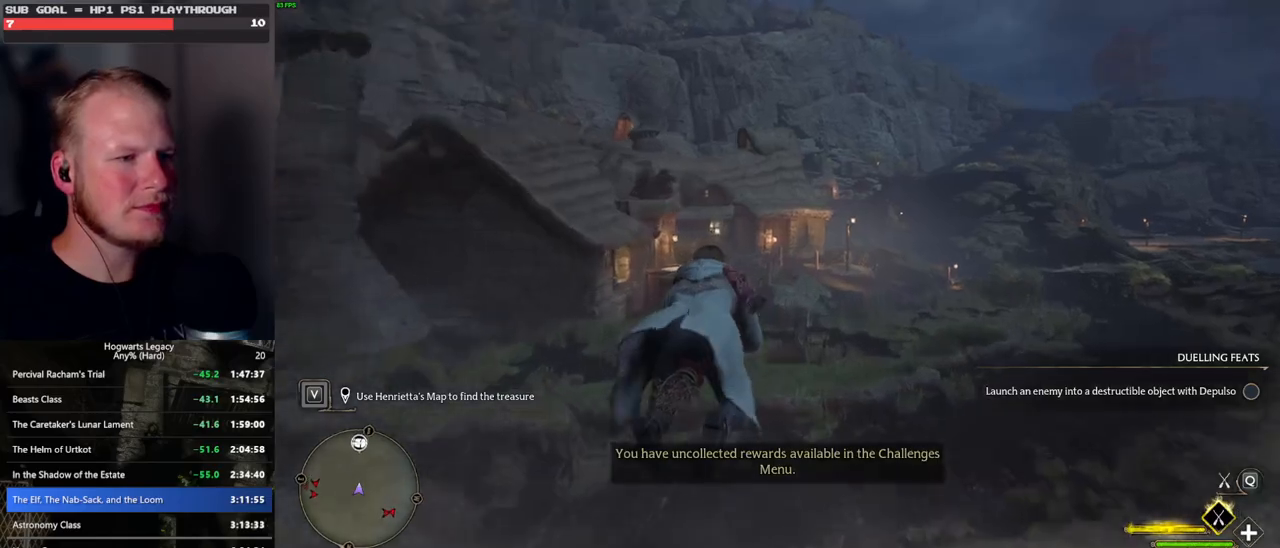
{"keys": ["w"], "mouse": ["left"], "events": [[33, "ctrl_l", "down"], [117, "ctrl_l", "up"], [350, "ctrl_l", "down"], [467, "ctrl_l", "up"]]}
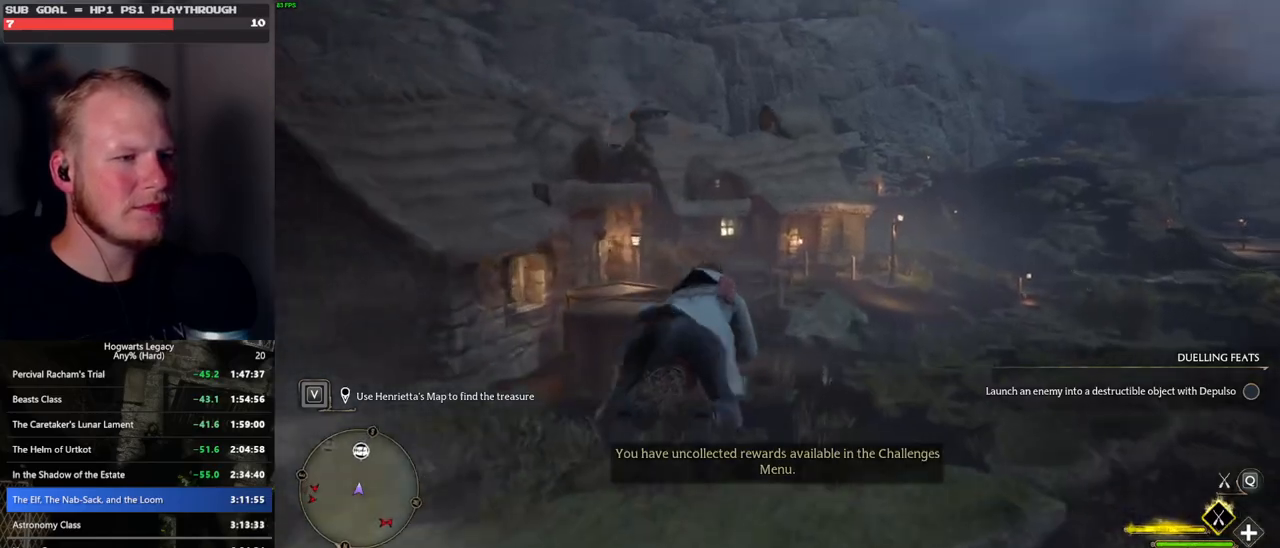
{"keys": ["b", "ctrl_l", "w"], "mouse": [], "events": [[83, "ctrl_l", "down"], [467, "mouse_left", "up"], [500, "b", "down"]]}
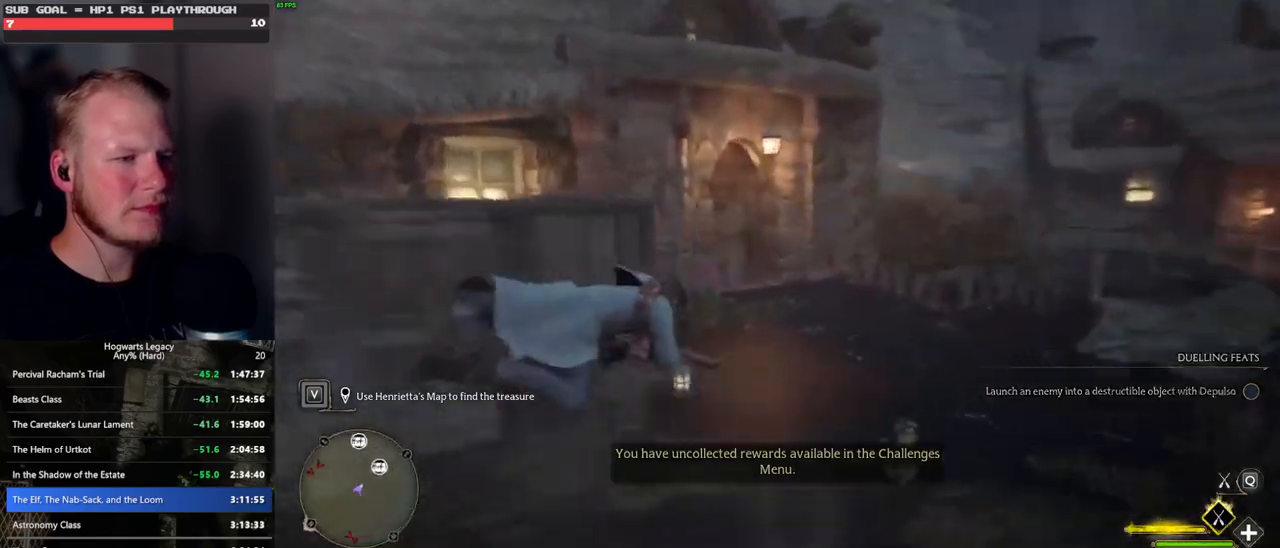
{"keys": ["shift_l", "w"], "mouse": [], "events": [[17, "ctrl_l", "up"], [133, "b", "up"], [400, "shift_l", "down"]]}
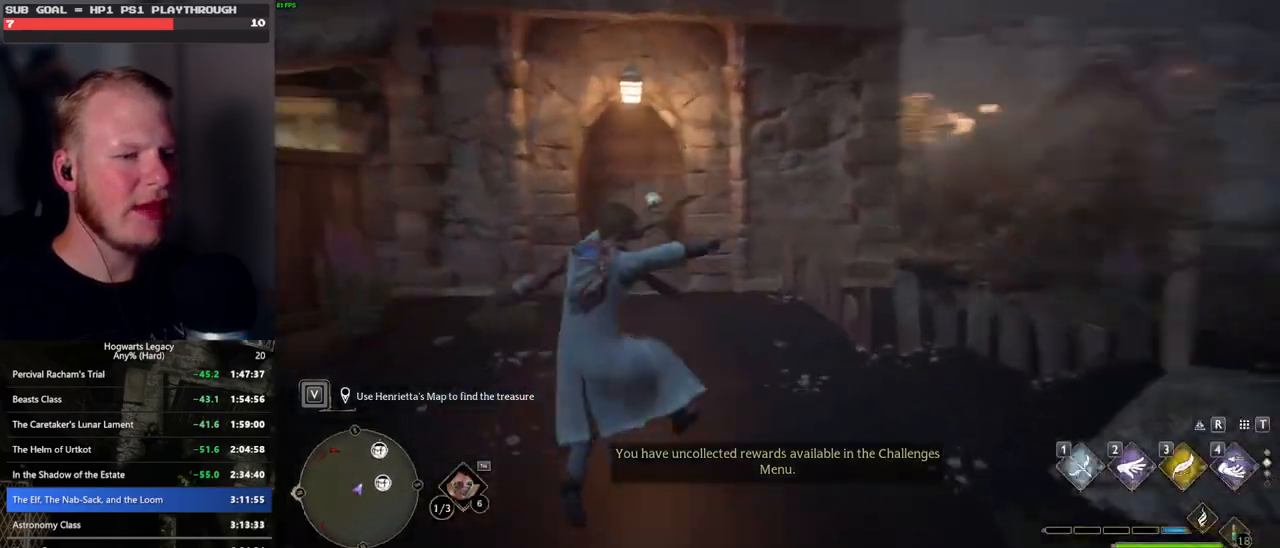
{"keys": ["w"], "mouse": [], "events": [[50, "shift_l", "up"]]}